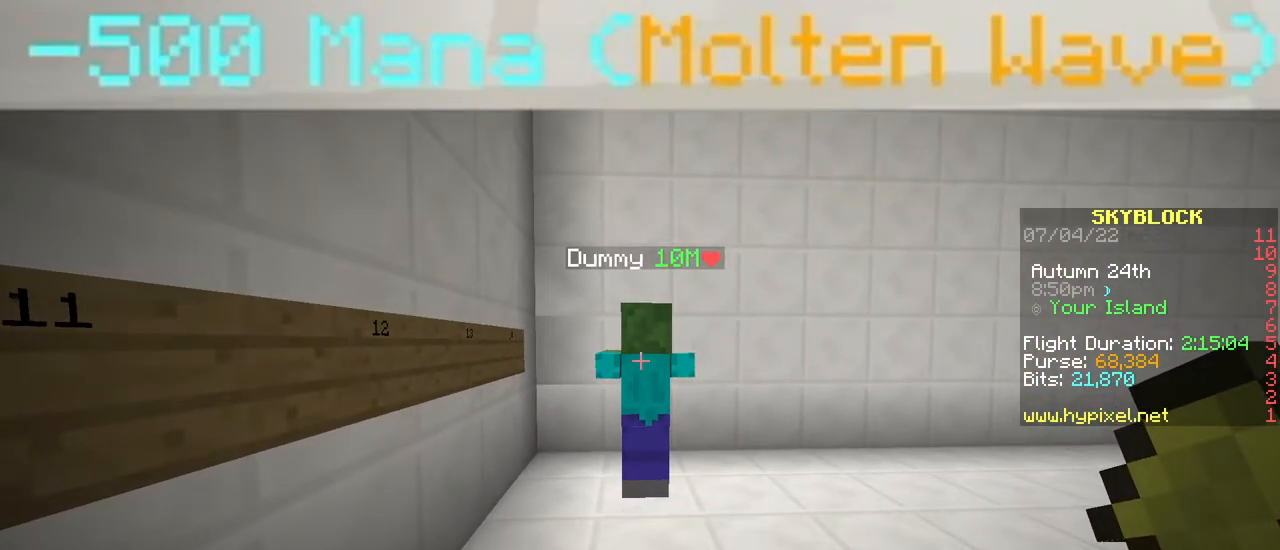
Gameplay with keyboard and mouse; each line is a JSON object with the keys and mouse buttons held at the frame after it. "events" lists presses ("down") and releases ("up") of "a", "ctrl", "d", "e", "q", "s", "shift", "space", "w", "mouse_left", "mouse_wheel", "mouse_right", "mouse_mb4" and "mouse_mb5" between this image and that frame as [ms after this image, input, new state], when the widget could be followed in between. "mouse_left", "mouse_wheel", "mouse_right", "mouse_mb4", "mouse_mb5" = the "left", "wheel", "right", "mb4", "mb5" buttons of the "mouse" list. No other keys are recorded. Fast repeated clicks can show as one long hold. "wheel" means that the mouse wheel is clicked or scrolled. Mouse movement is not recorded.
{"keys": [], "mouse": [], "events": []}
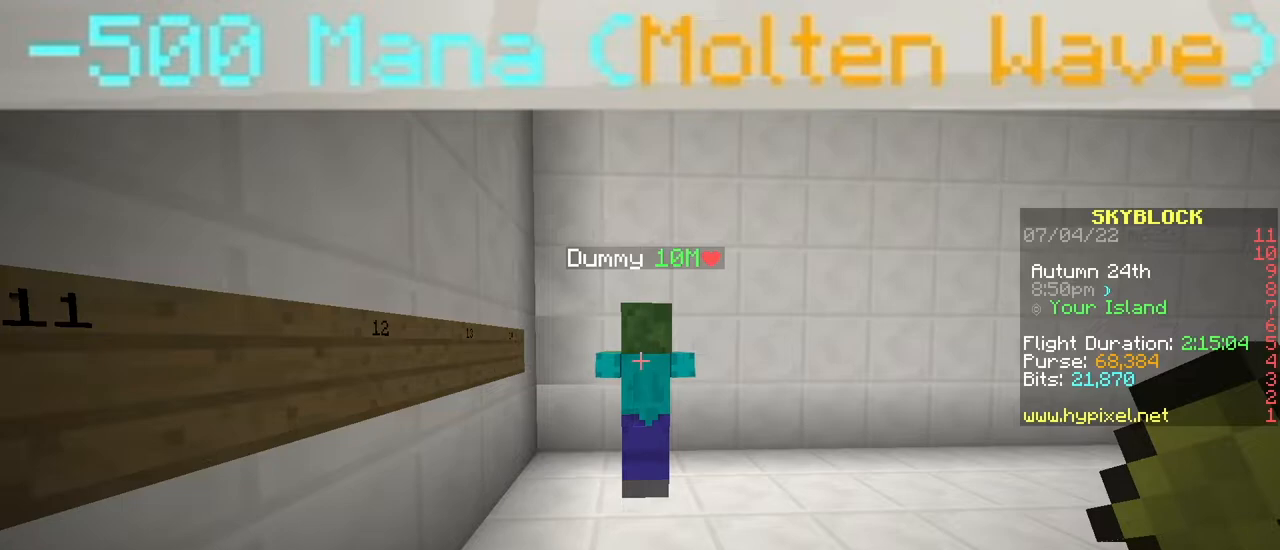
{"keys": [], "mouse": [], "events": []}
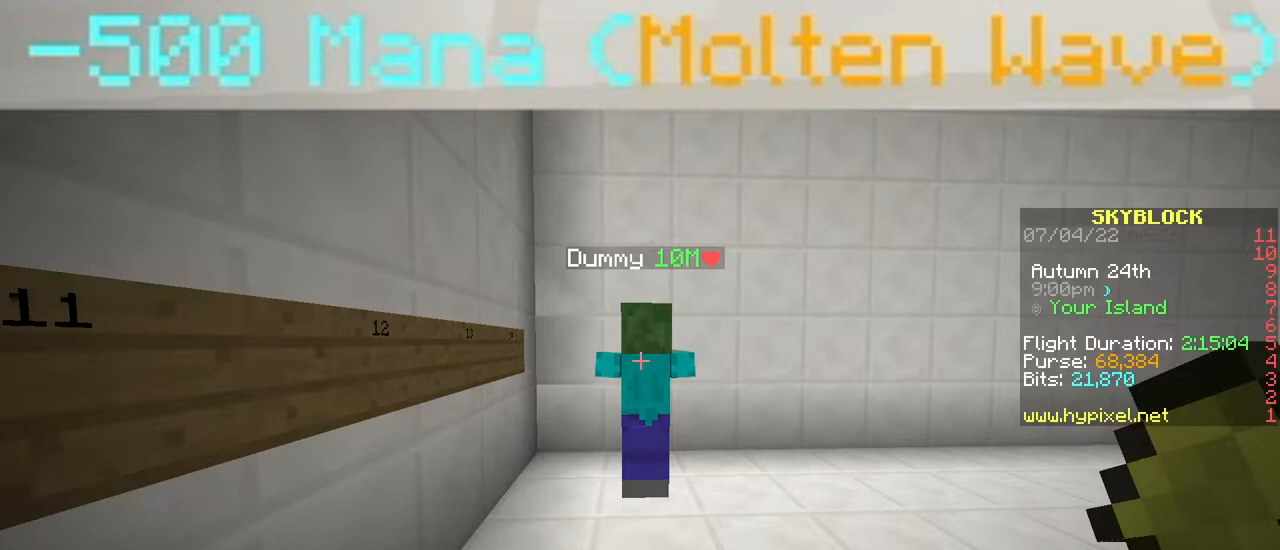
{"keys": [], "mouse": [], "events": []}
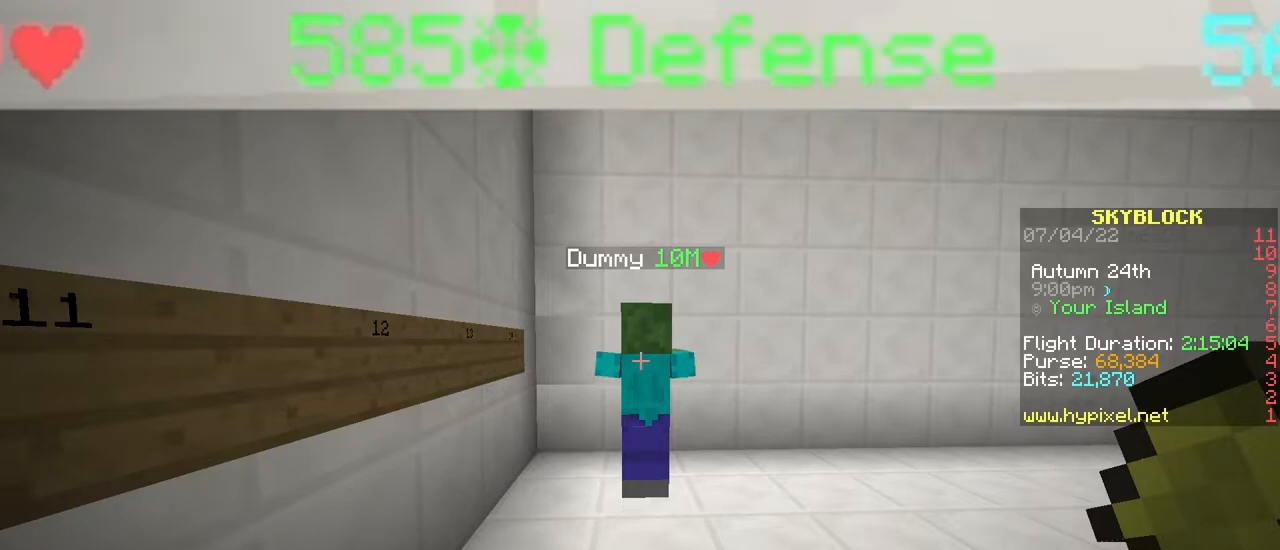
{"keys": [], "mouse": [], "events": []}
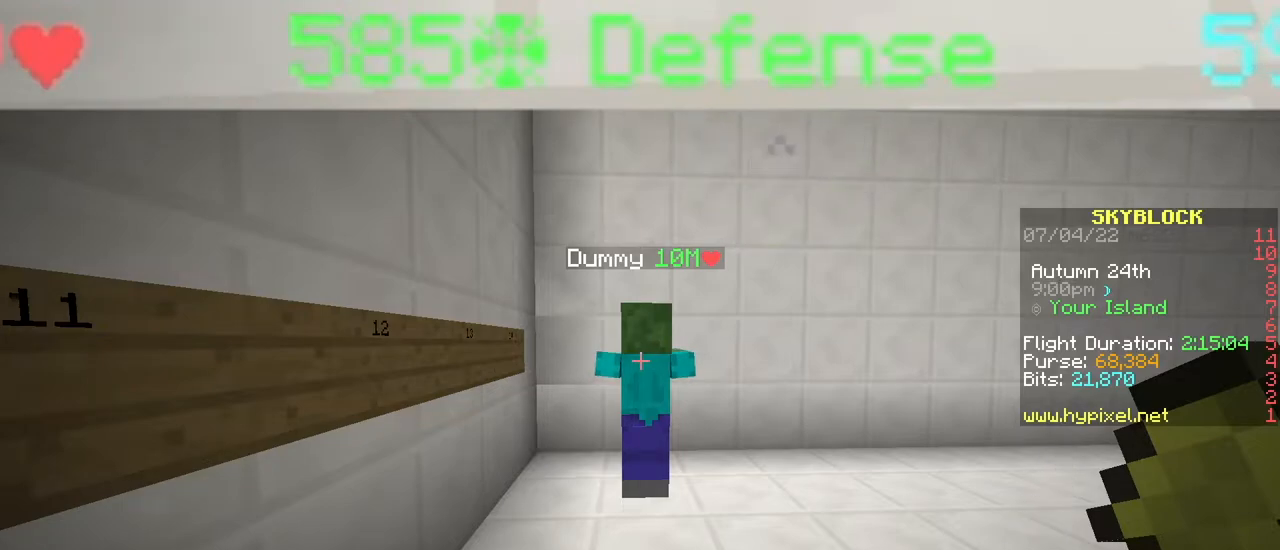
{"keys": [], "mouse": [], "events": []}
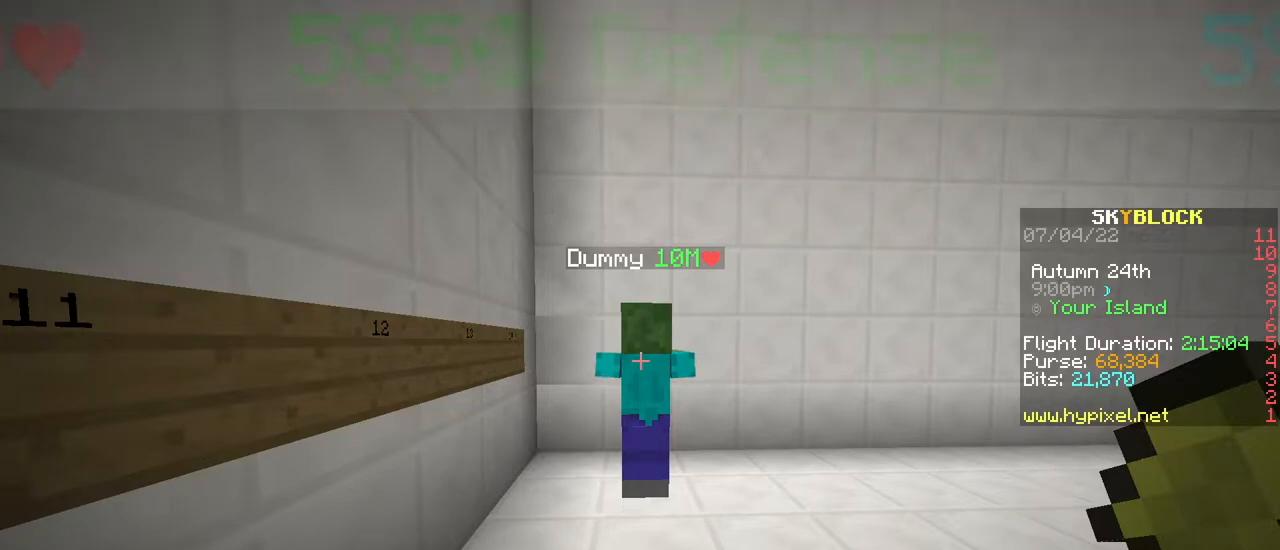
{"keys": [], "mouse": [], "events": []}
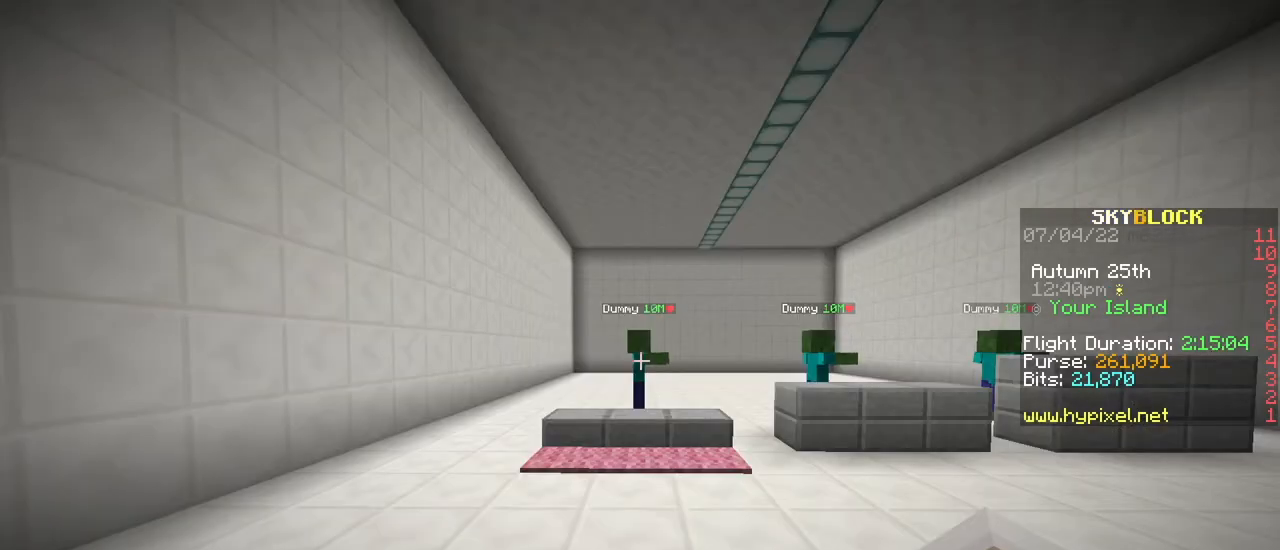
{"keys": [], "mouse": [], "events": [[267, "mouse_wheel", "down"], [384, "mouse_wheel", "up"]]}
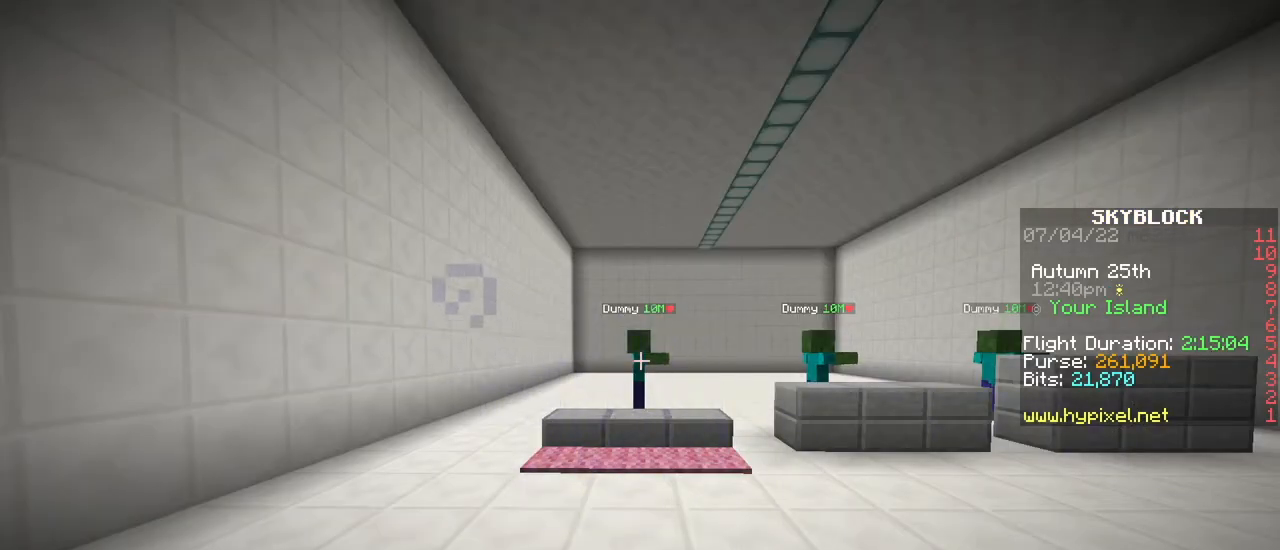
{"keys": [], "mouse": [], "events": []}
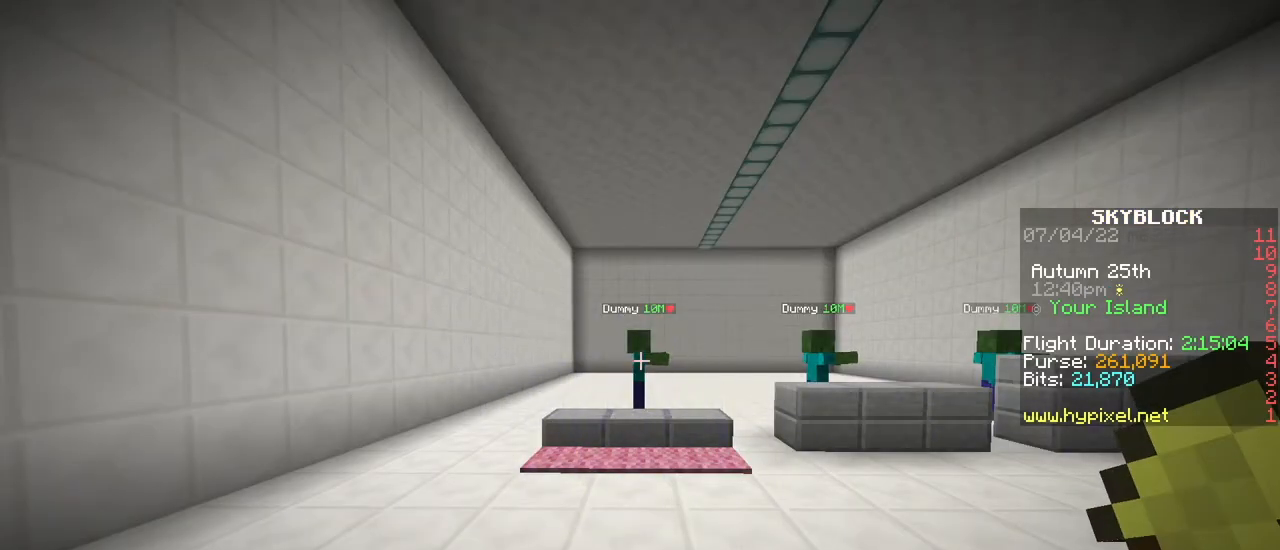
{"keys": [], "mouse": ["right"], "events": [[434, "mouse_right", "down"]]}
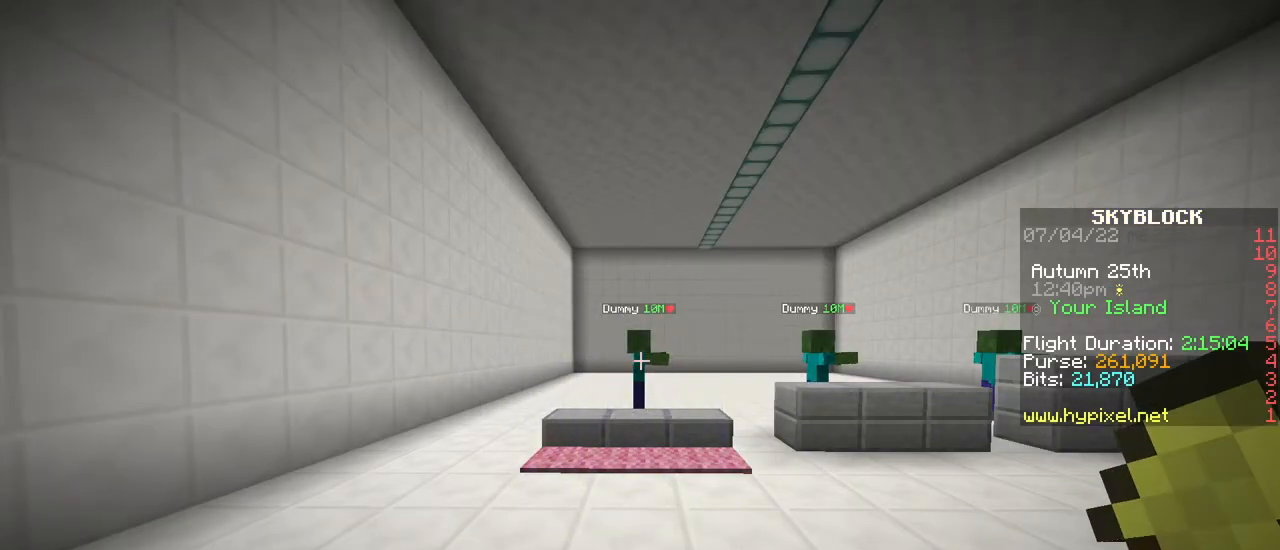
{"keys": [], "mouse": [], "events": [[100, "mouse_right", "up"]]}
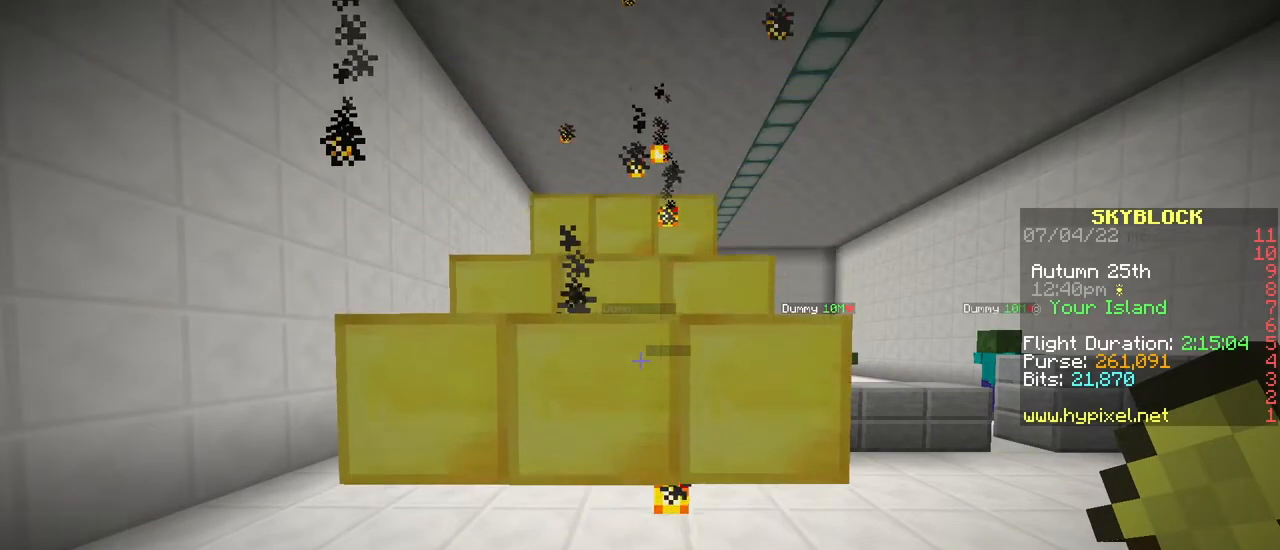
{"keys": [], "mouse": [], "events": []}
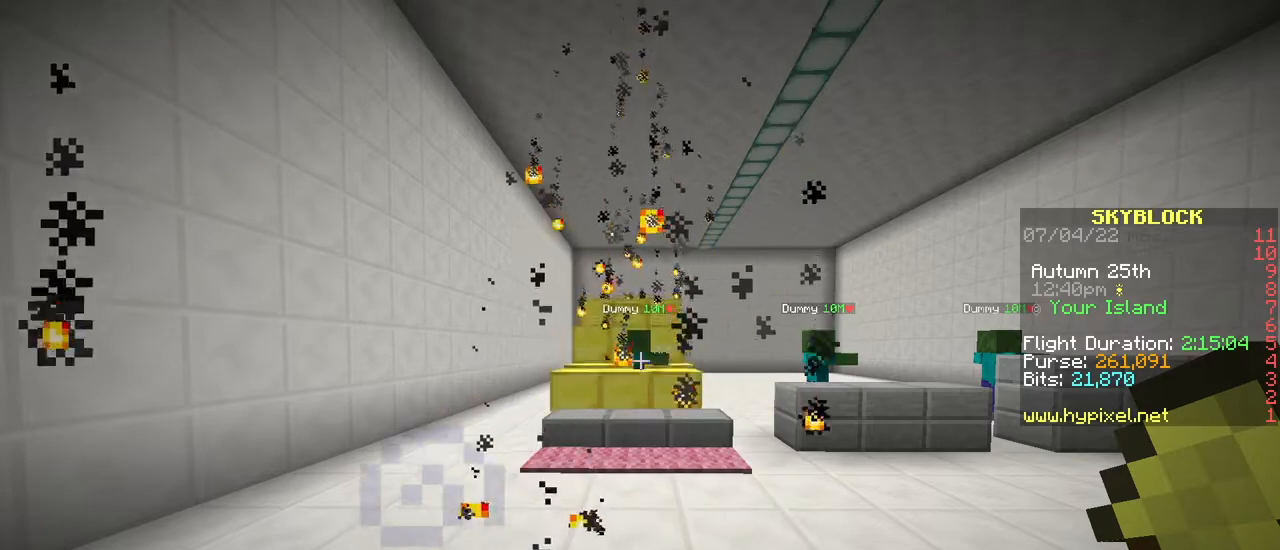
{"keys": ["d"], "mouse": [], "events": [[67, "d", "down"]]}
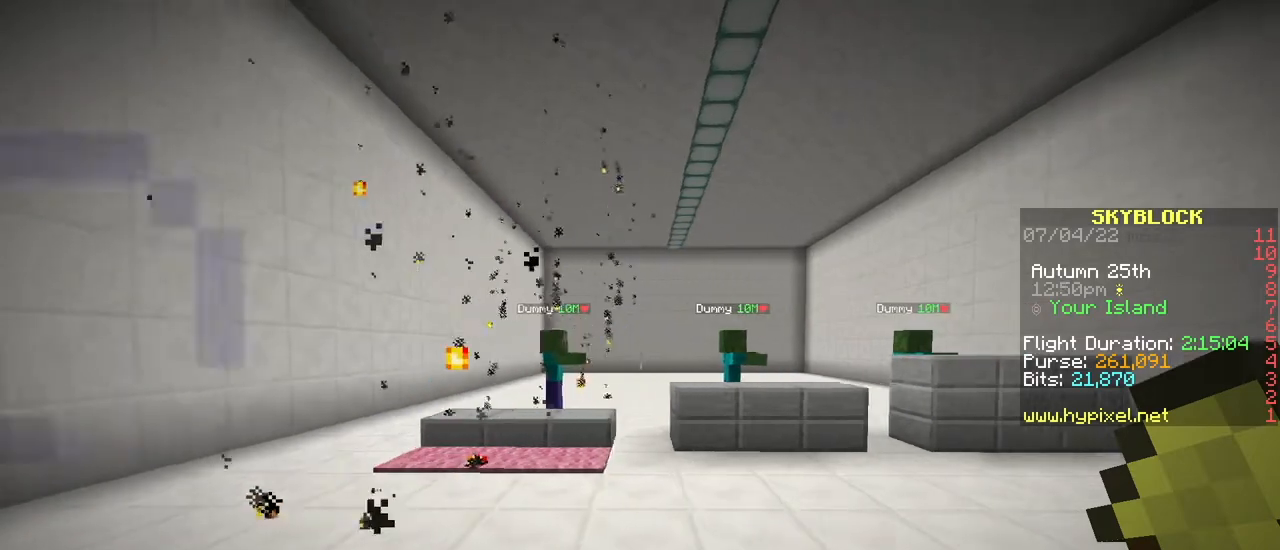
{"keys": [], "mouse": [], "events": [[317, "d", "up"]]}
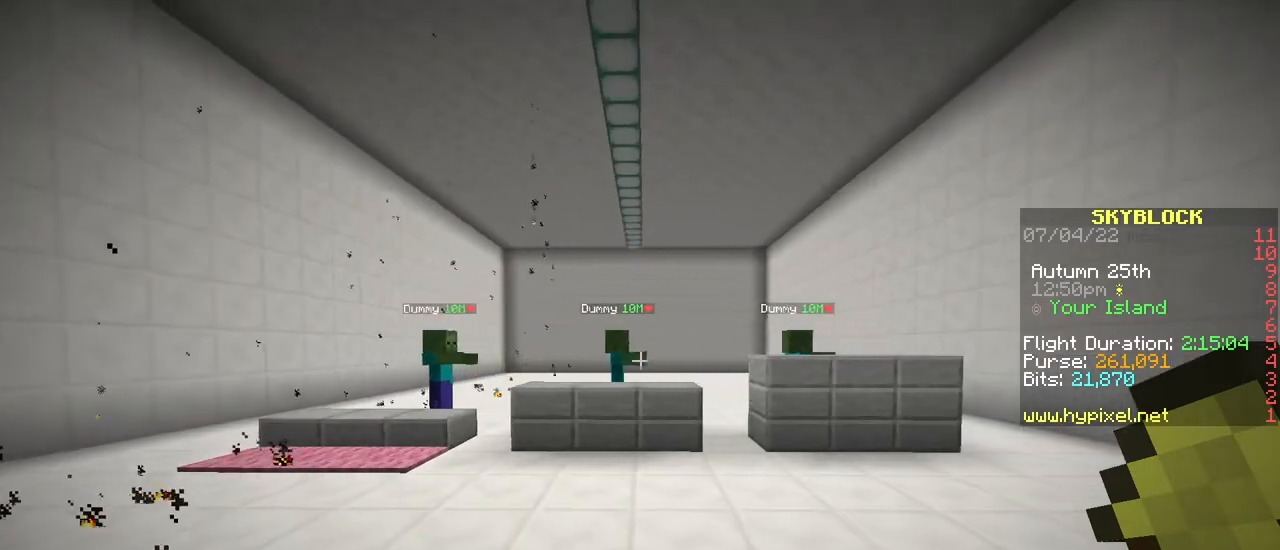
{"keys": [], "mouse": ["right"], "events": [[183, "a", "down"], [284, "a", "up"], [467, "mouse_right", "down"]]}
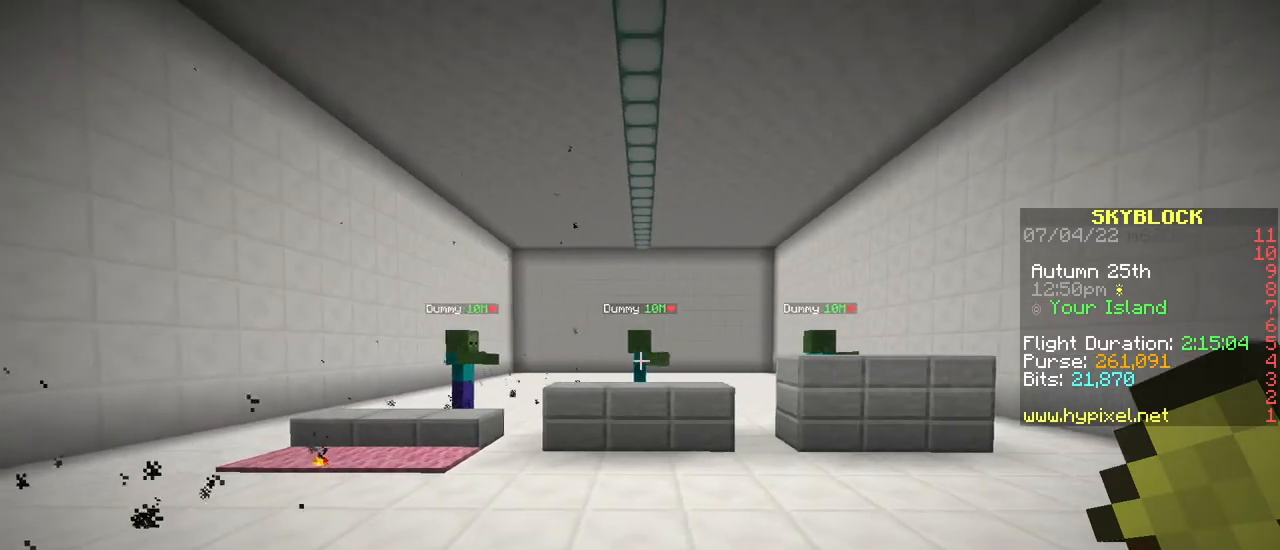
{"keys": [], "mouse": [], "events": [[117, "mouse_right", "up"]]}
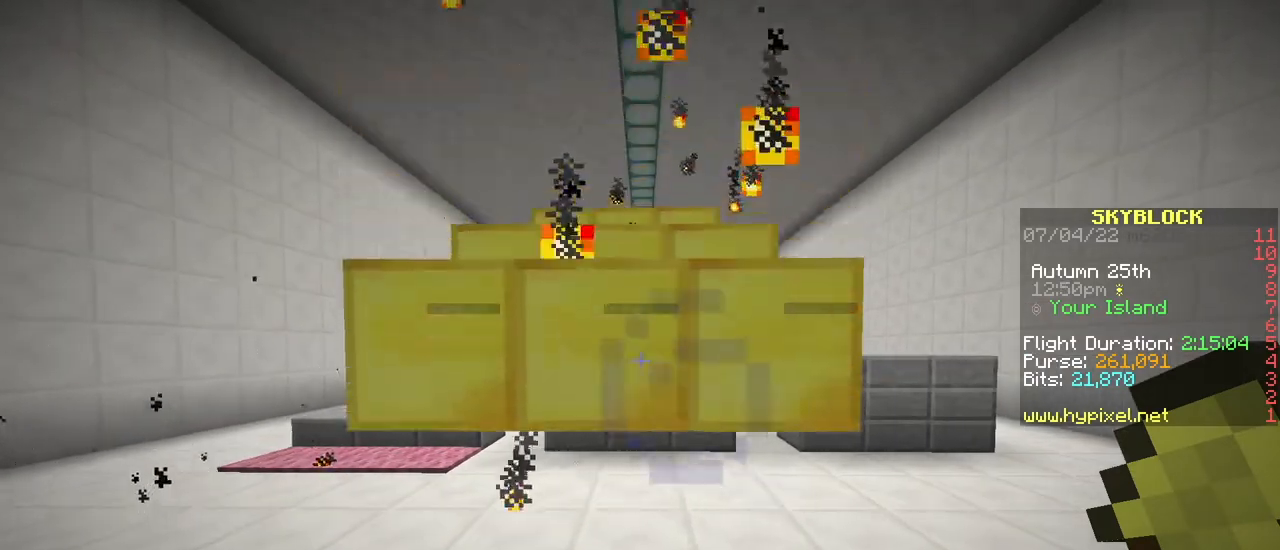
{"keys": ["d"], "mouse": [], "events": [[467, "d", "down"]]}
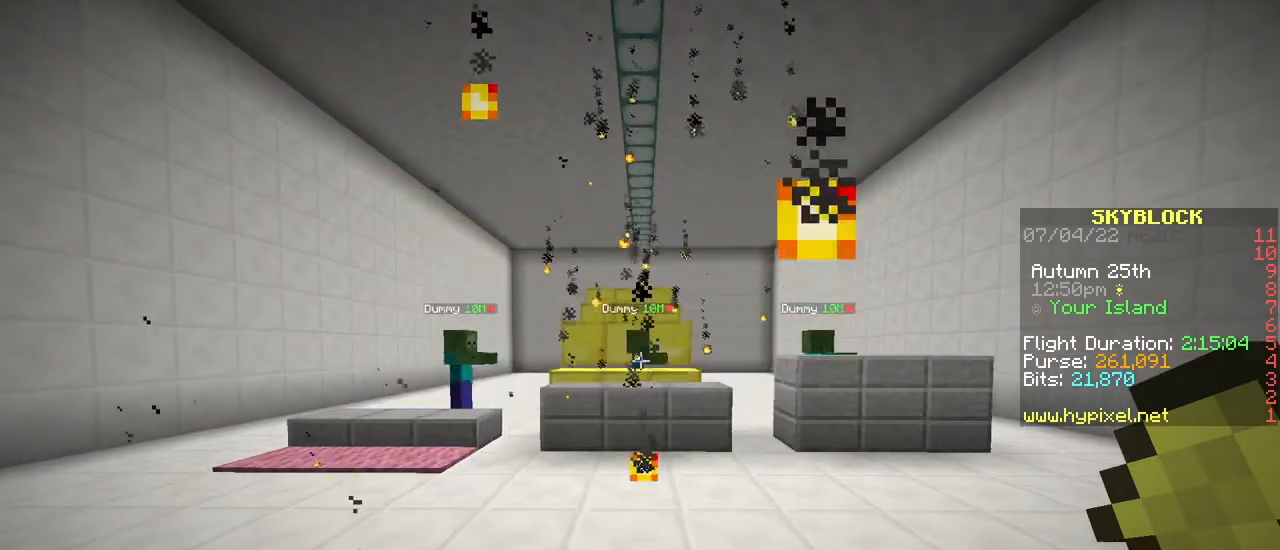
{"keys": ["d"], "mouse": [], "events": []}
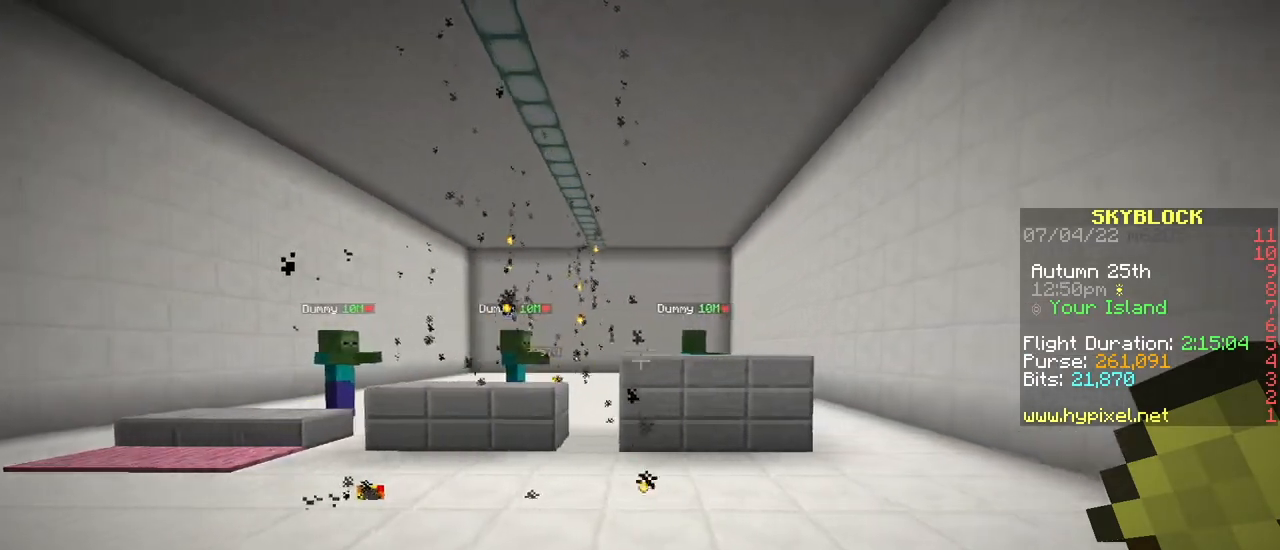
{"keys": [], "mouse": [], "events": [[67, "d", "up"], [367, "d", "down"], [434, "d", "up"]]}
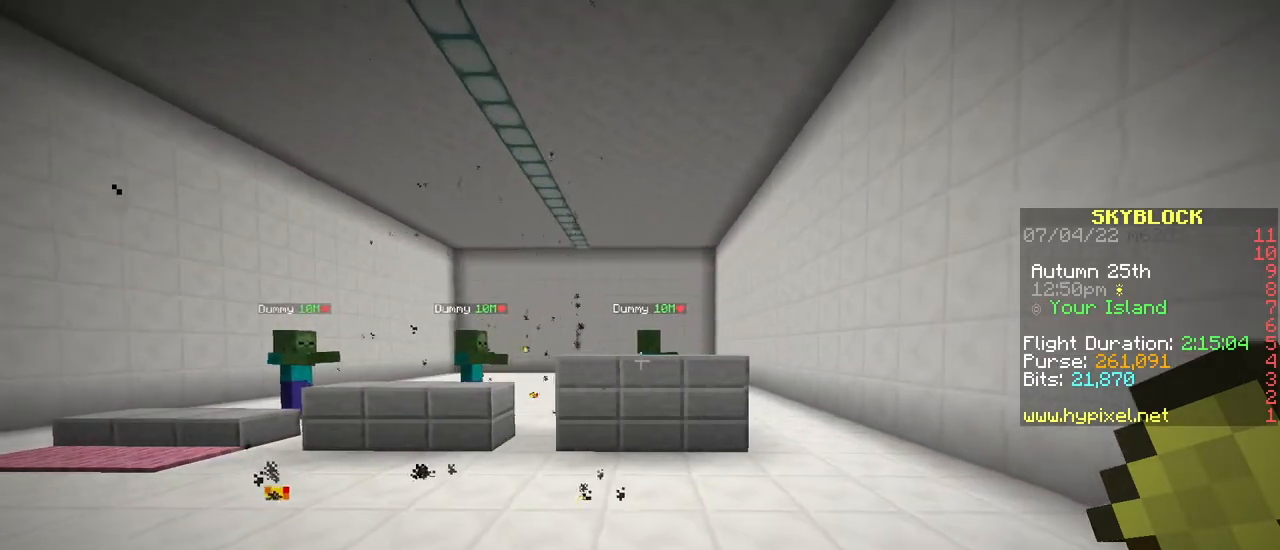
{"keys": [], "mouse": [], "events": [[184, "mouse_right", "down"], [317, "mouse_right", "up"]]}
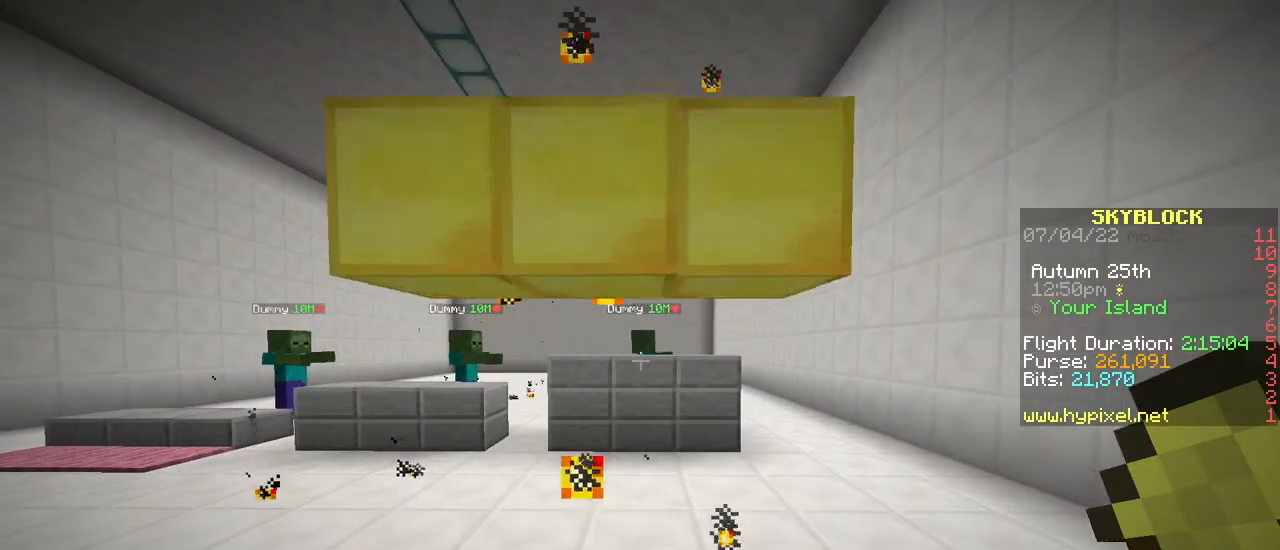
{"keys": [], "mouse": [], "events": []}
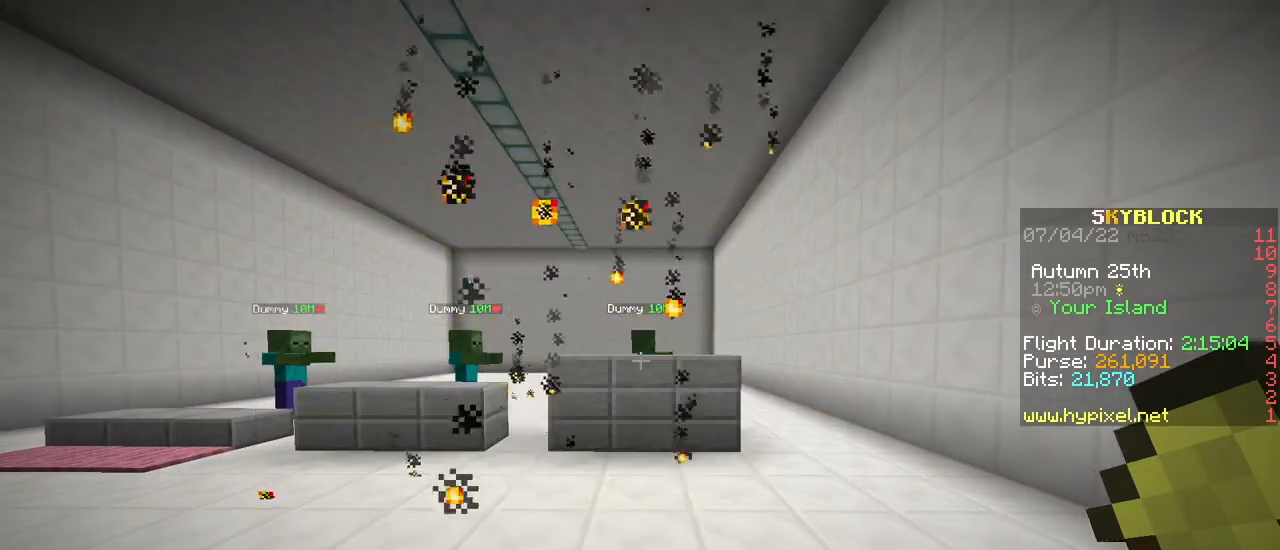
{"keys": [], "mouse": [], "events": []}
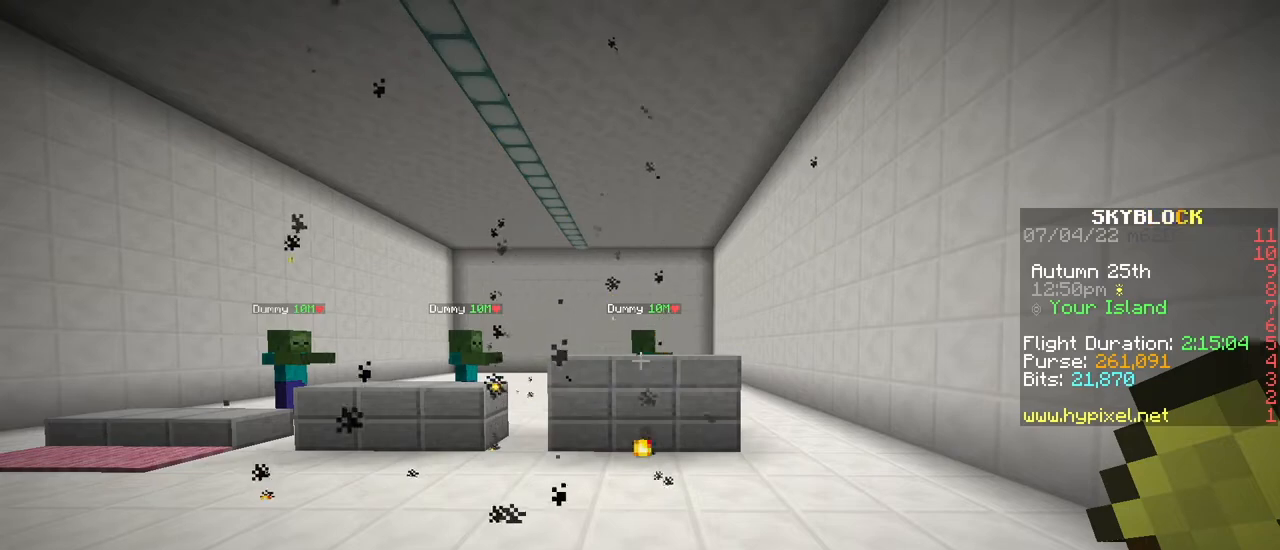
{"keys": [], "mouse": [], "events": []}
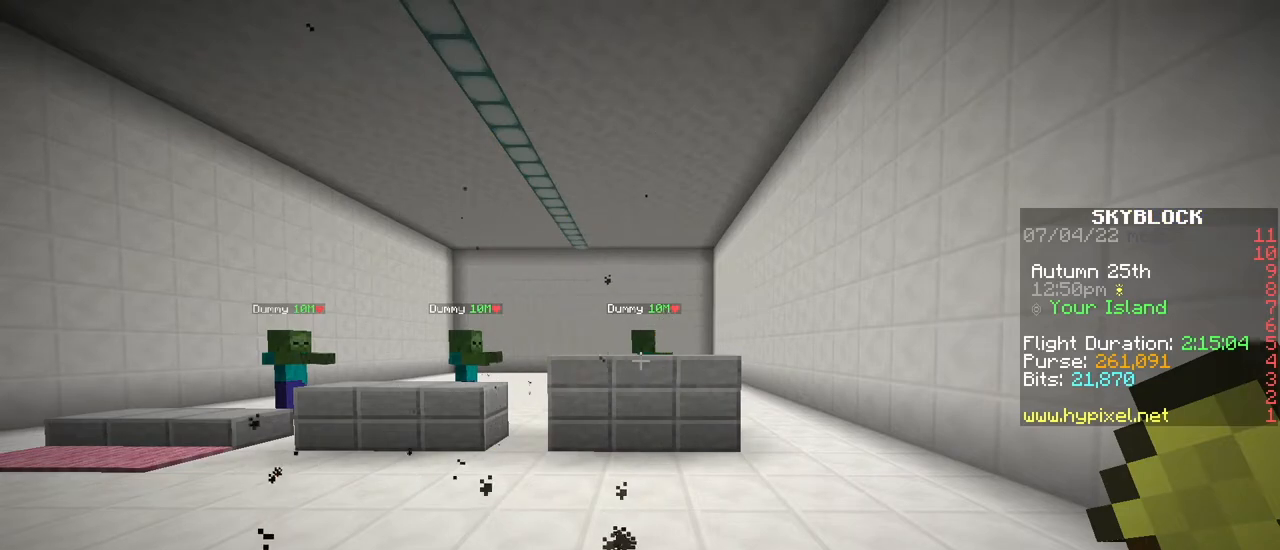
{"keys": ["shift"], "mouse": [], "events": [[167, "shift", "down"]]}
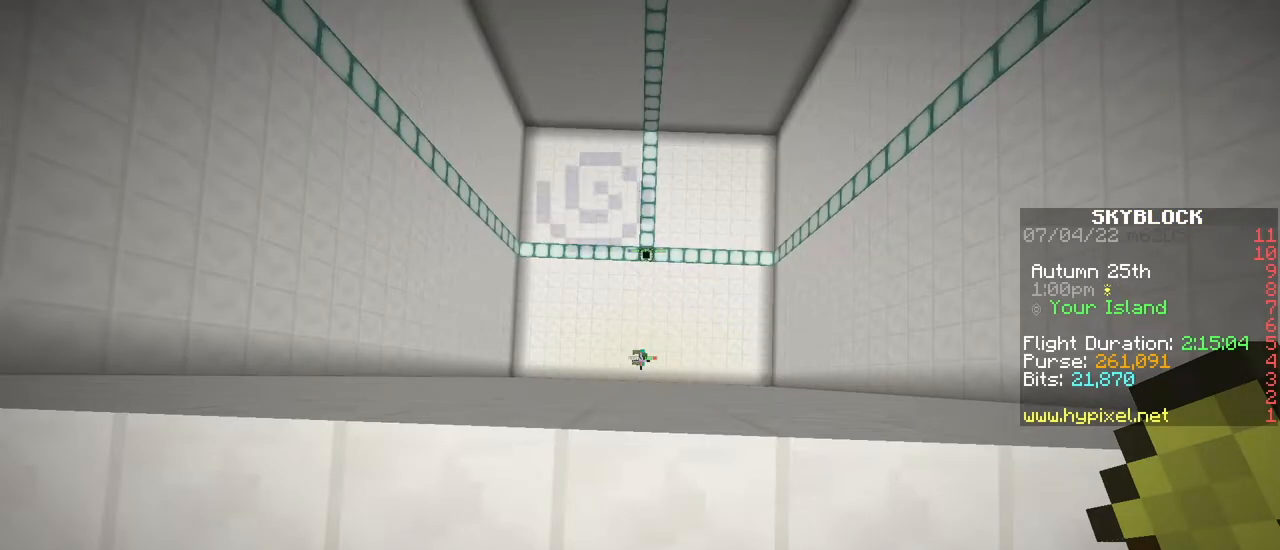
{"keys": ["s"], "mouse": [], "events": [[167, "s", "down"], [284, "shift", "up"]]}
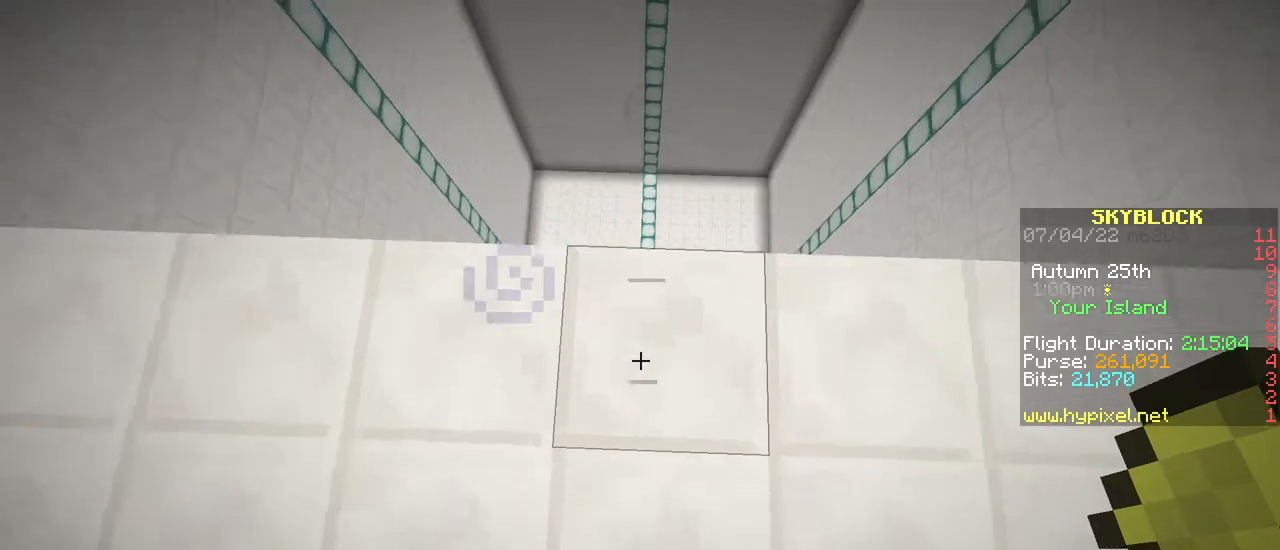
{"keys": [], "mouse": [], "events": [[418, "s", "up"]]}
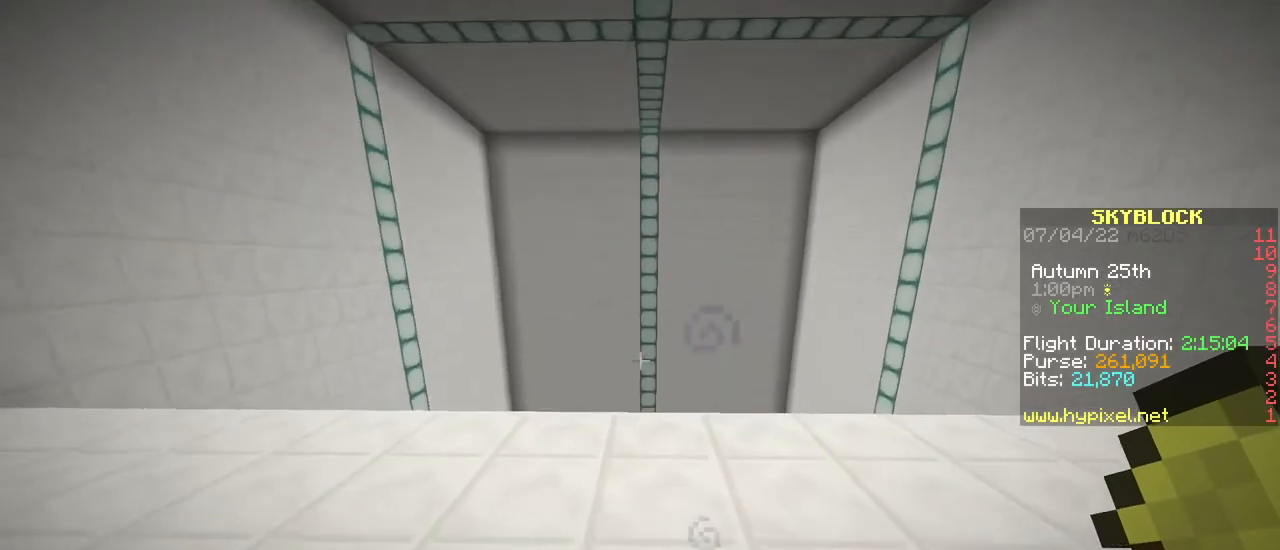
{"keys": [], "mouse": [], "events": [[133, "mouse_right", "down"], [267, "mouse_right", "up"]]}
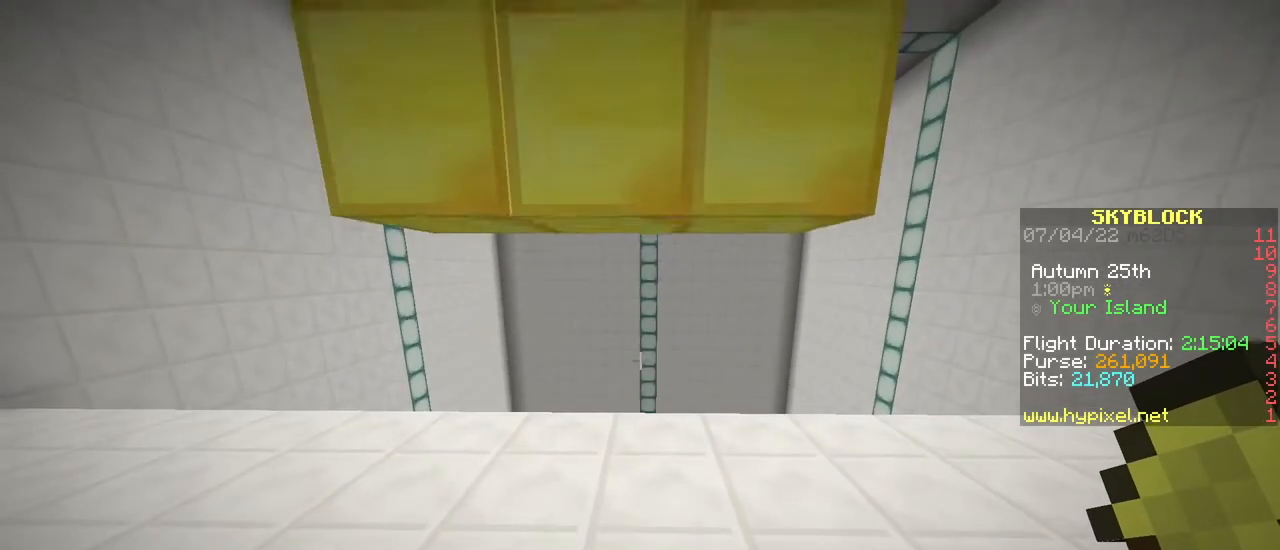
{"keys": [], "mouse": [], "events": []}